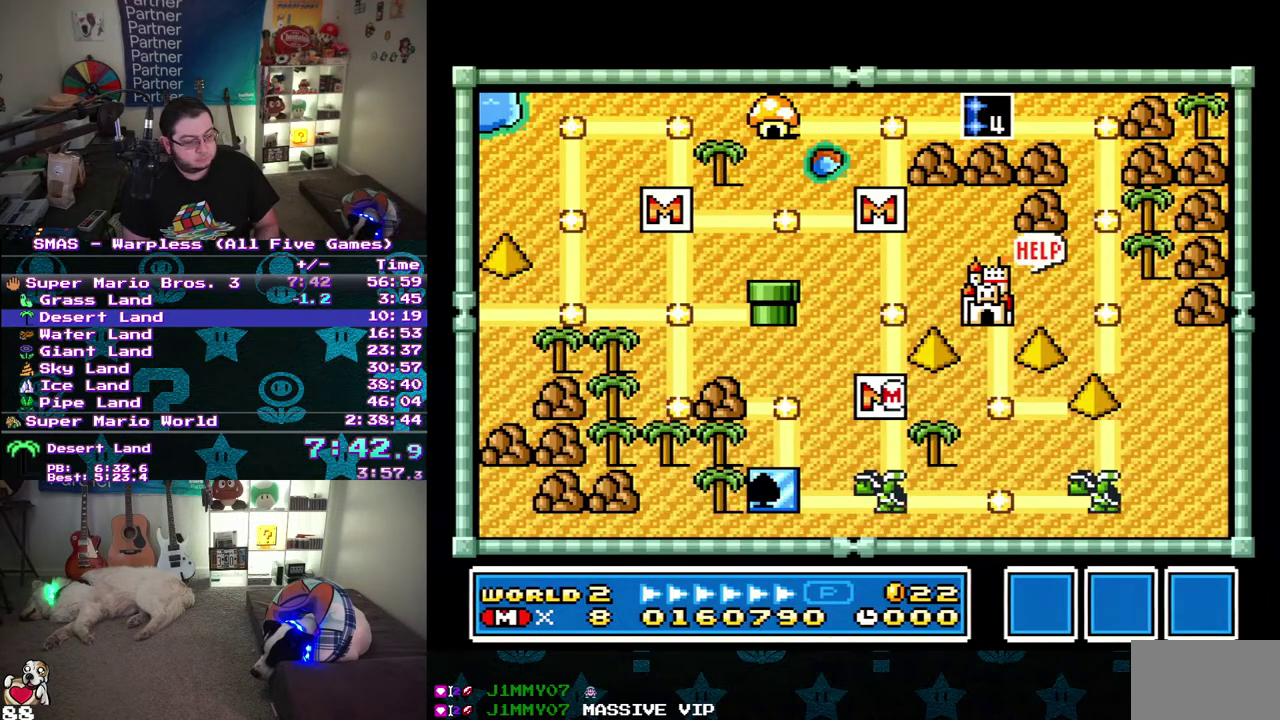
Gameplay with a controller (Nintendo layout); each line is a JSON object with the inputs held at the frame after it. "events" lists button and stick changes between this image and that frame as [ms after this image, input, new state], when the widget could be followed in between. Not read: A B L3 R3 Y.
{"buttons": ["DPAD_DOWN"], "events": [[333, "DPAD_DOWN", "down"]]}
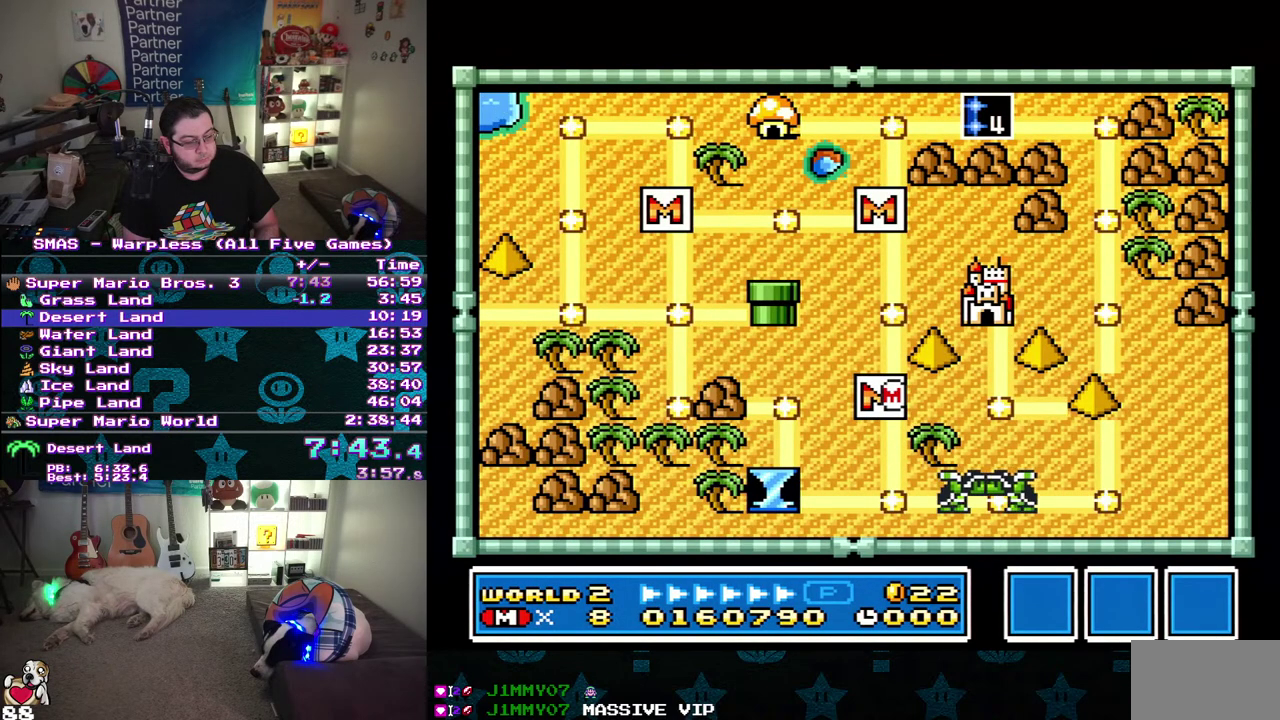
{"buttons": [], "events": [[33, "DPAD_DOWN", "up"], [167, "DPAD_DOWN", "down"], [383, "DPAD_DOWN", "up"]]}
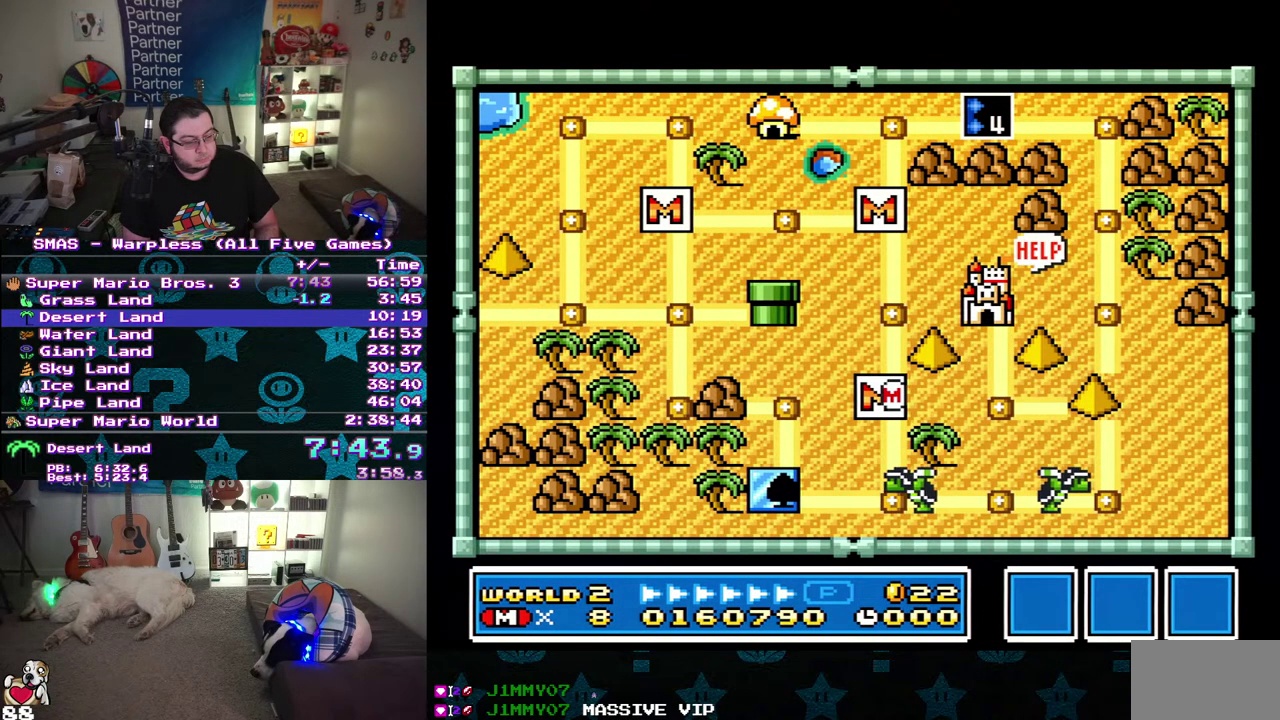
{"buttons": ["DPAD_DOWN"], "events": [[67, "DPAD_DOWN", "down"]]}
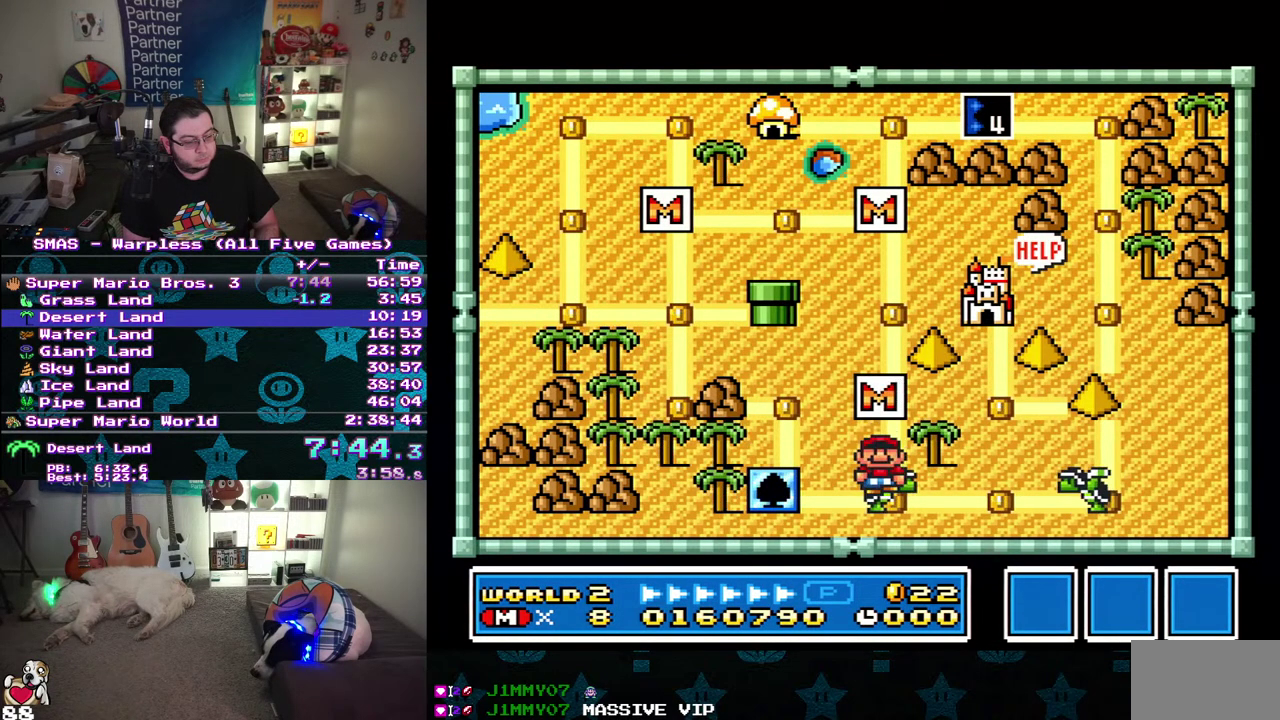
{"buttons": [], "events": [[150, "DPAD_DOWN", "up"]]}
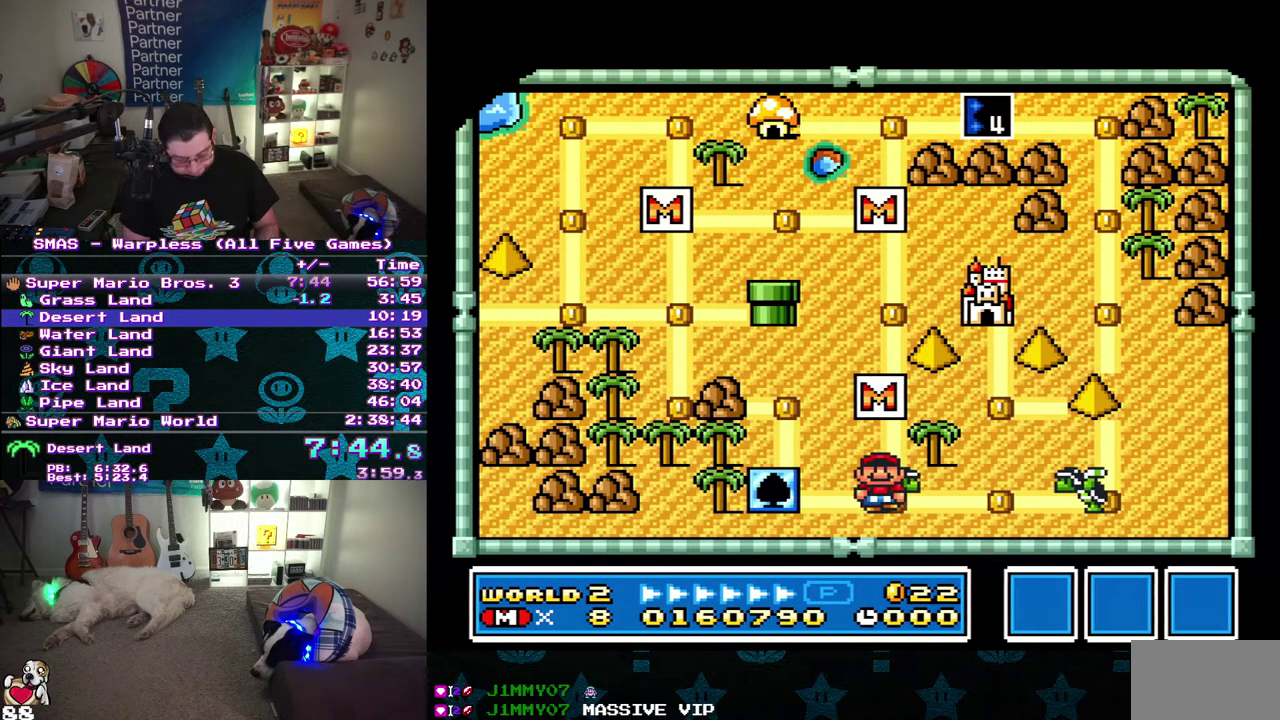
{"buttons": [], "events": []}
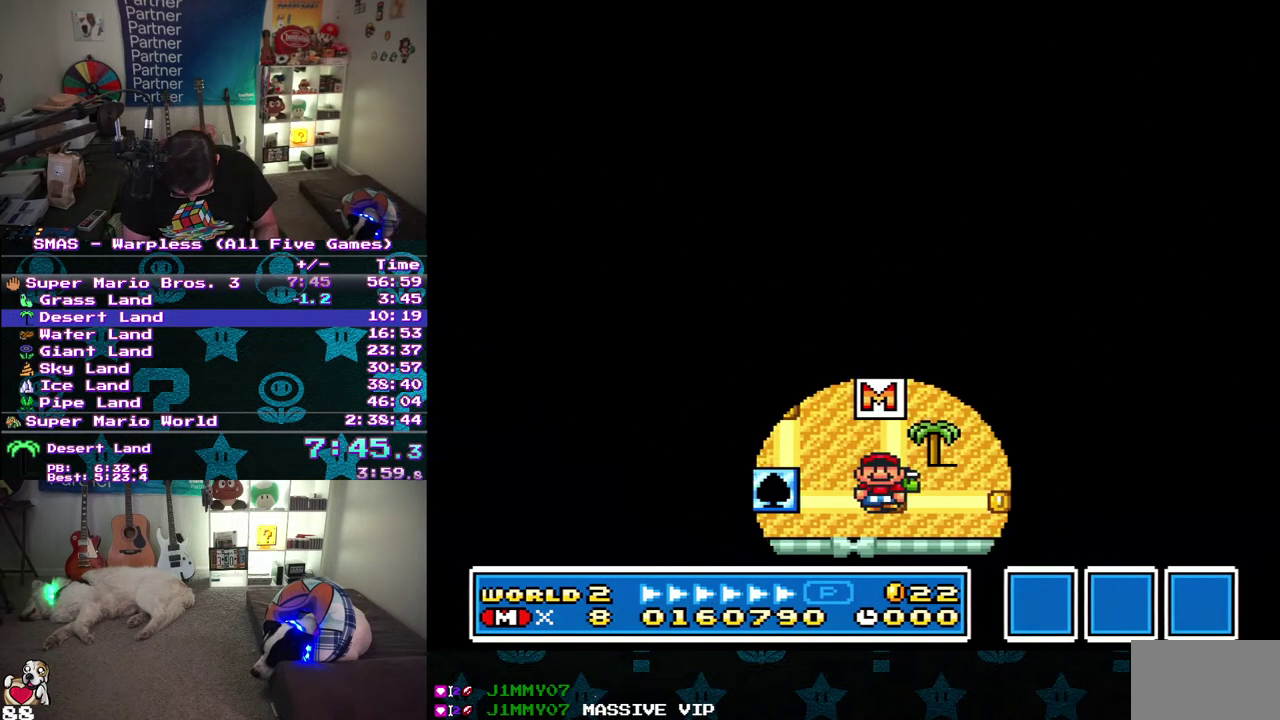
{"buttons": ["DPAD_RIGHT"], "events": [[217, "DPAD_RIGHT", "down"]]}
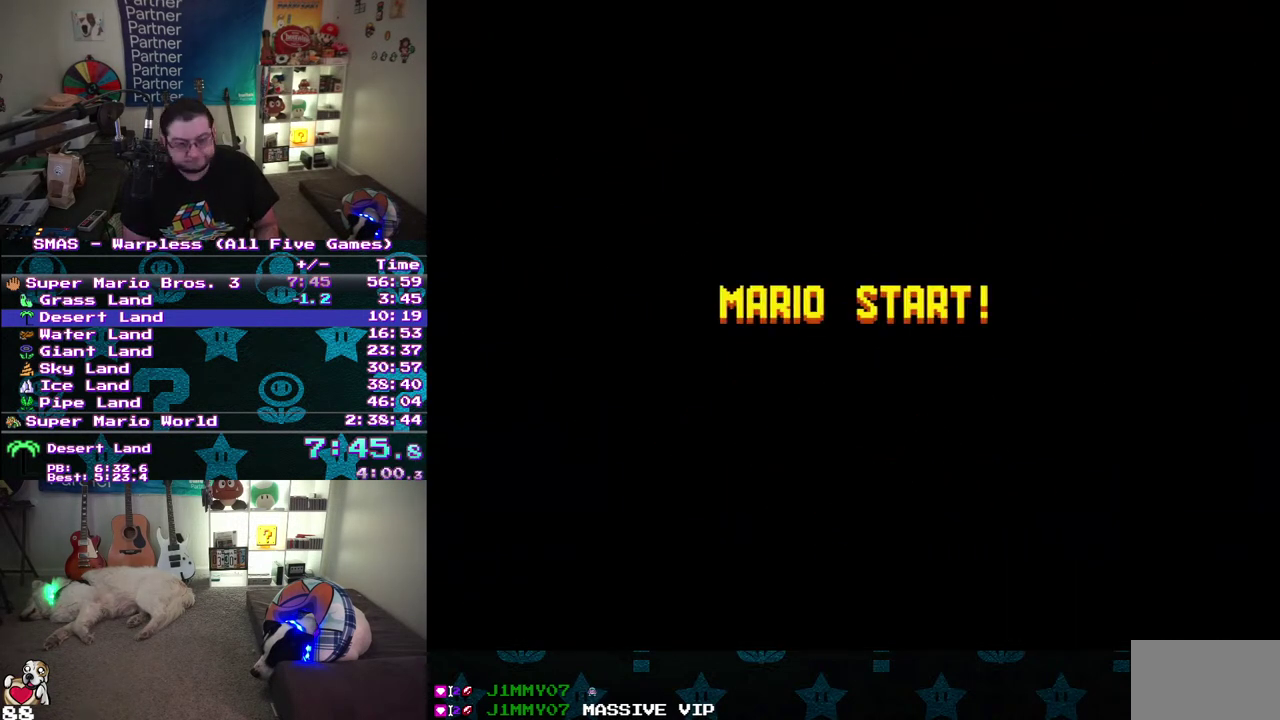
{"buttons": ["DPAD_RIGHT"], "events": []}
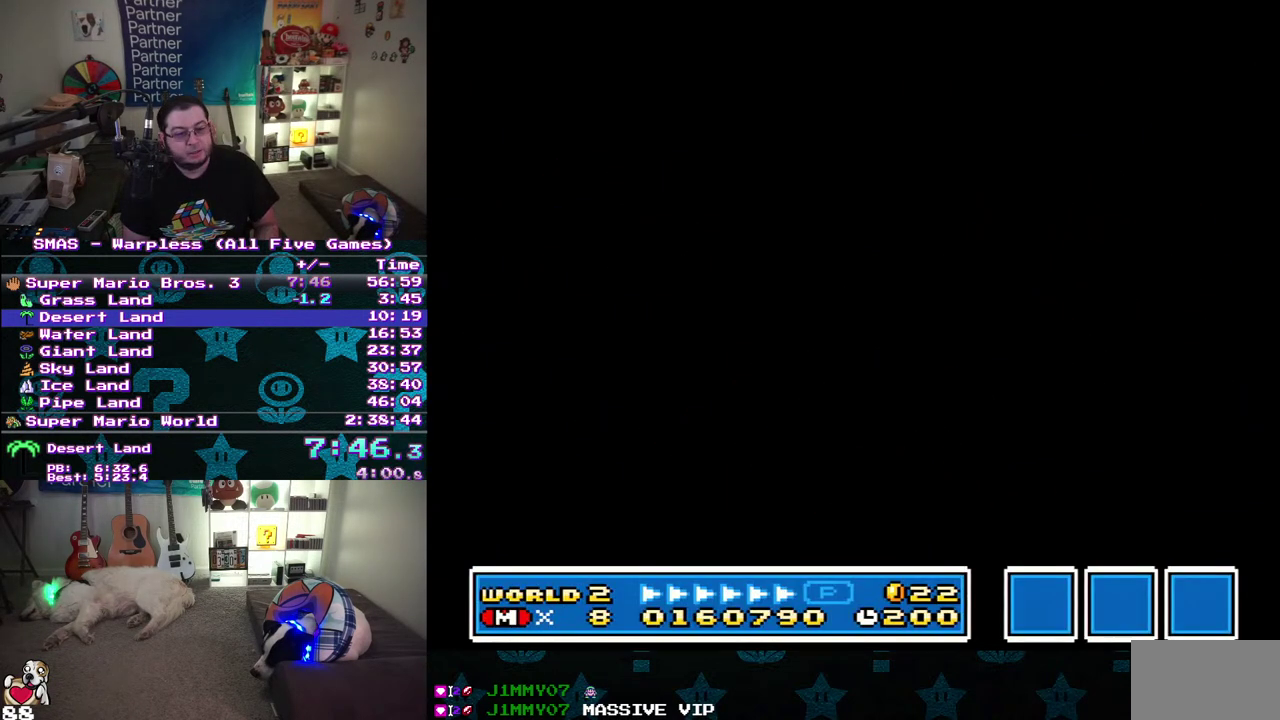
{"buttons": ["DPAD_RIGHT"], "events": []}
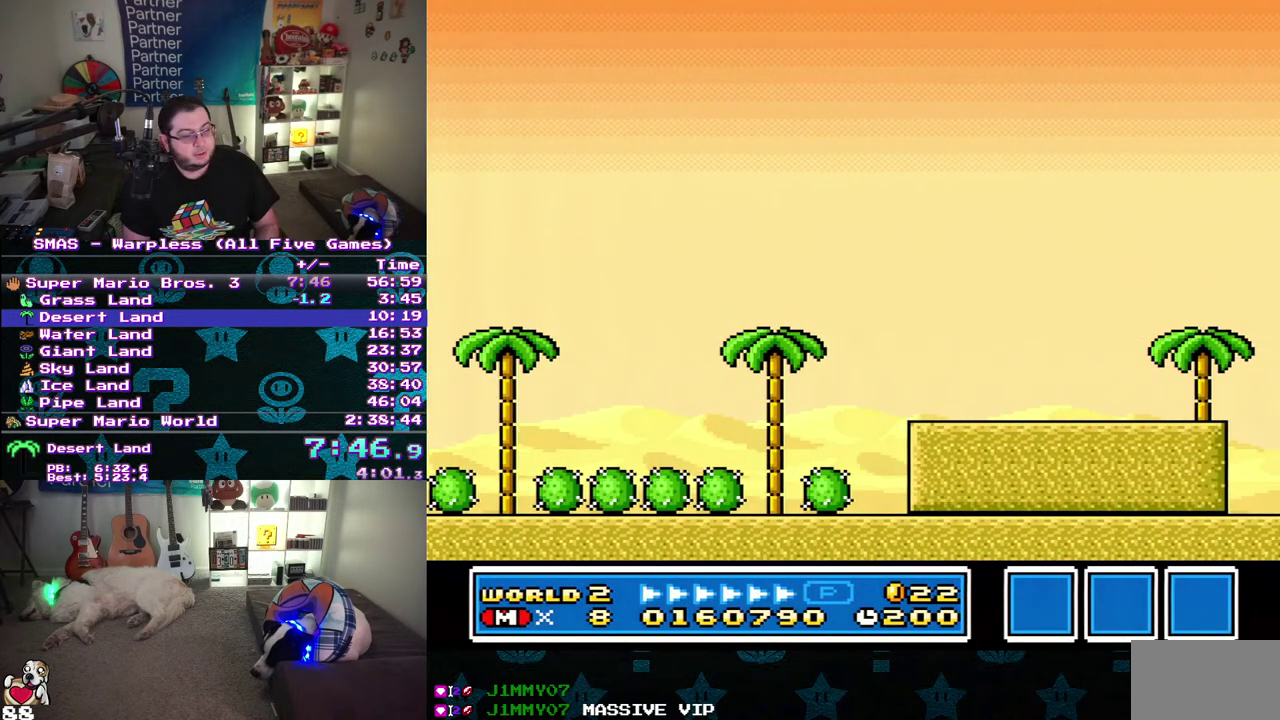
{"buttons": ["DPAD_RIGHT"], "events": []}
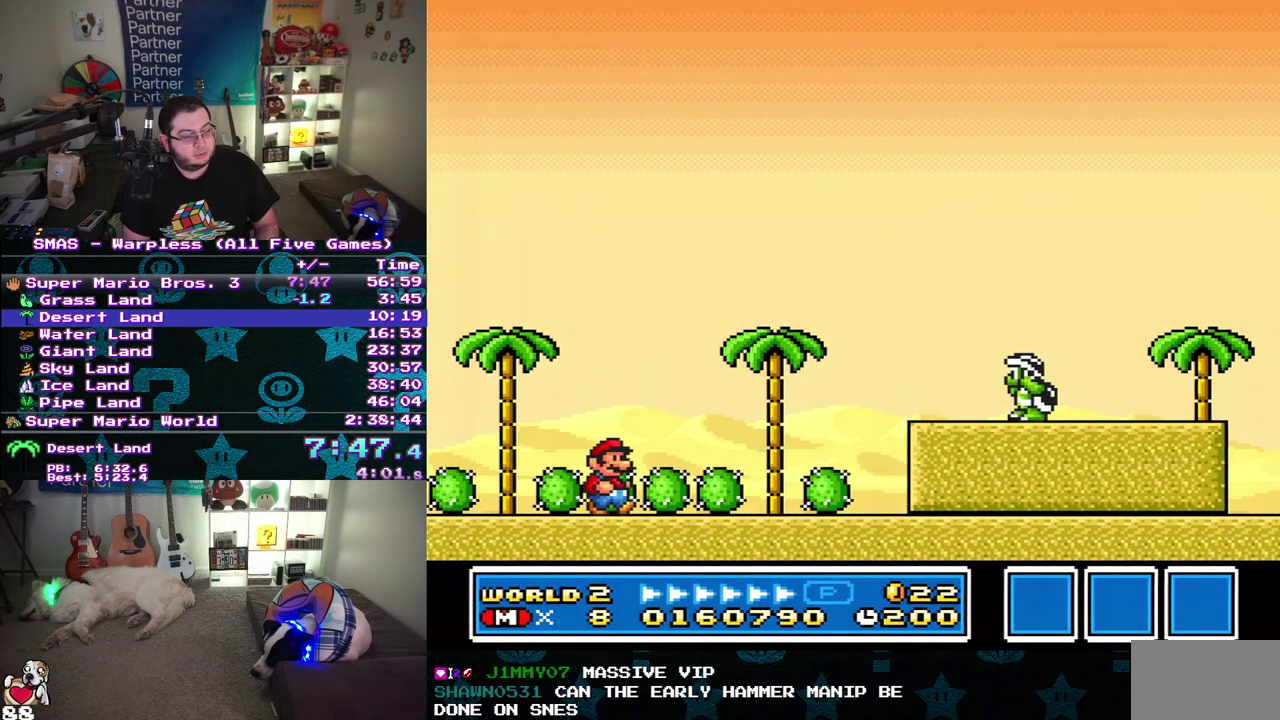
{"buttons": [], "events": [[67, "DPAD_RIGHT", "up"]]}
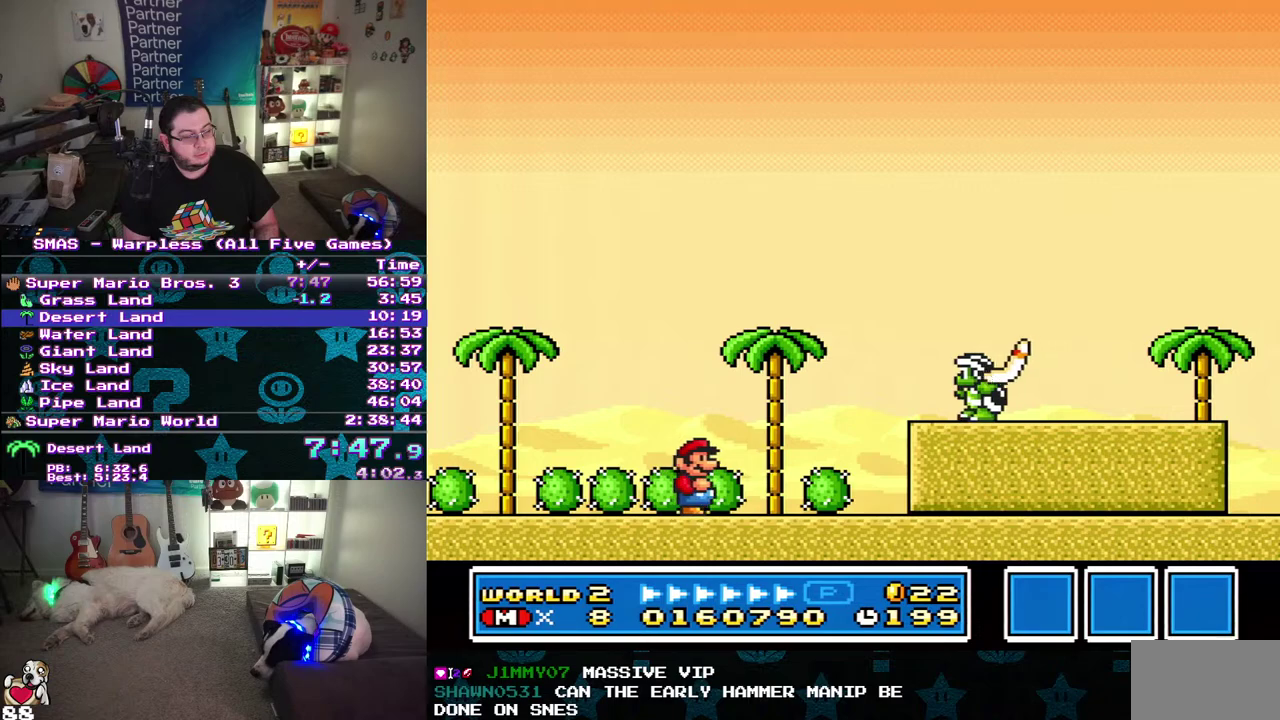
{"buttons": ["DPAD_RIGHT"], "events": [[50, "DPAD_RIGHT", "down"]]}
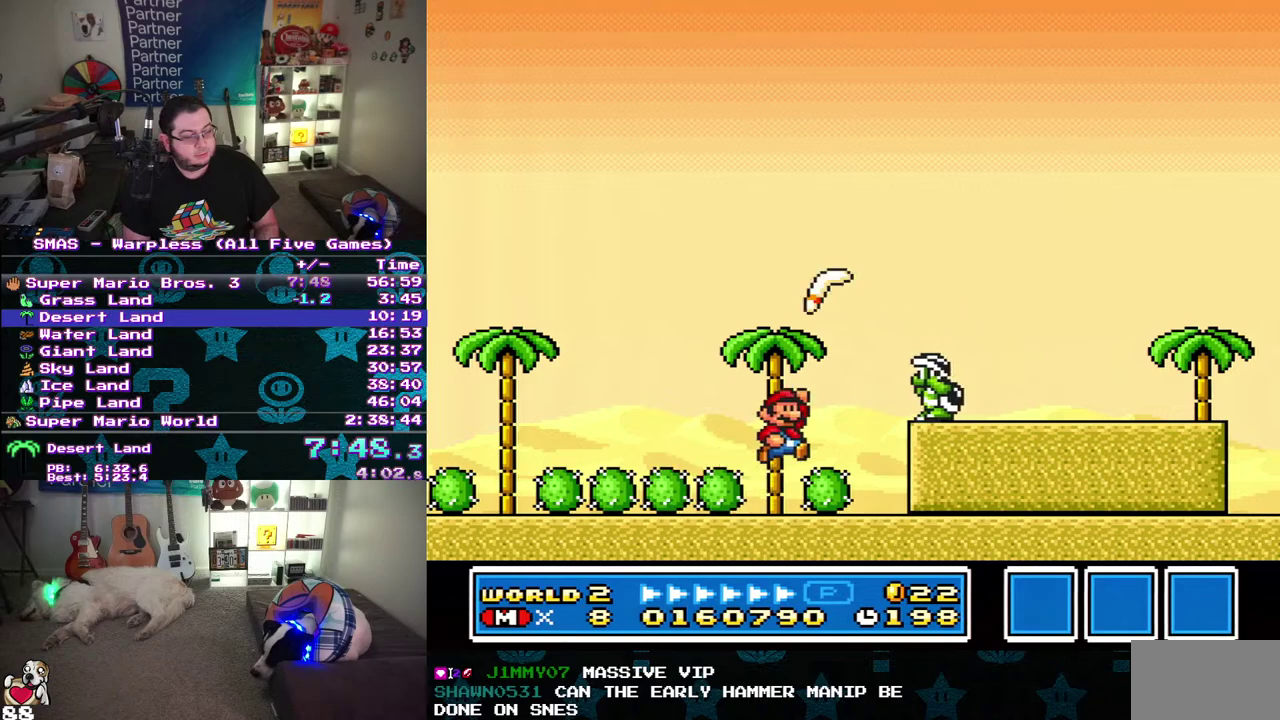
{"buttons": [], "events": [[100, "DPAD_RIGHT", "up"], [100, "DPAD_UP", "down"], [200, "DPAD_RIGHT", "down"], [200, "DPAD_UP", "up"], [317, "DPAD_RIGHT", "up"]]}
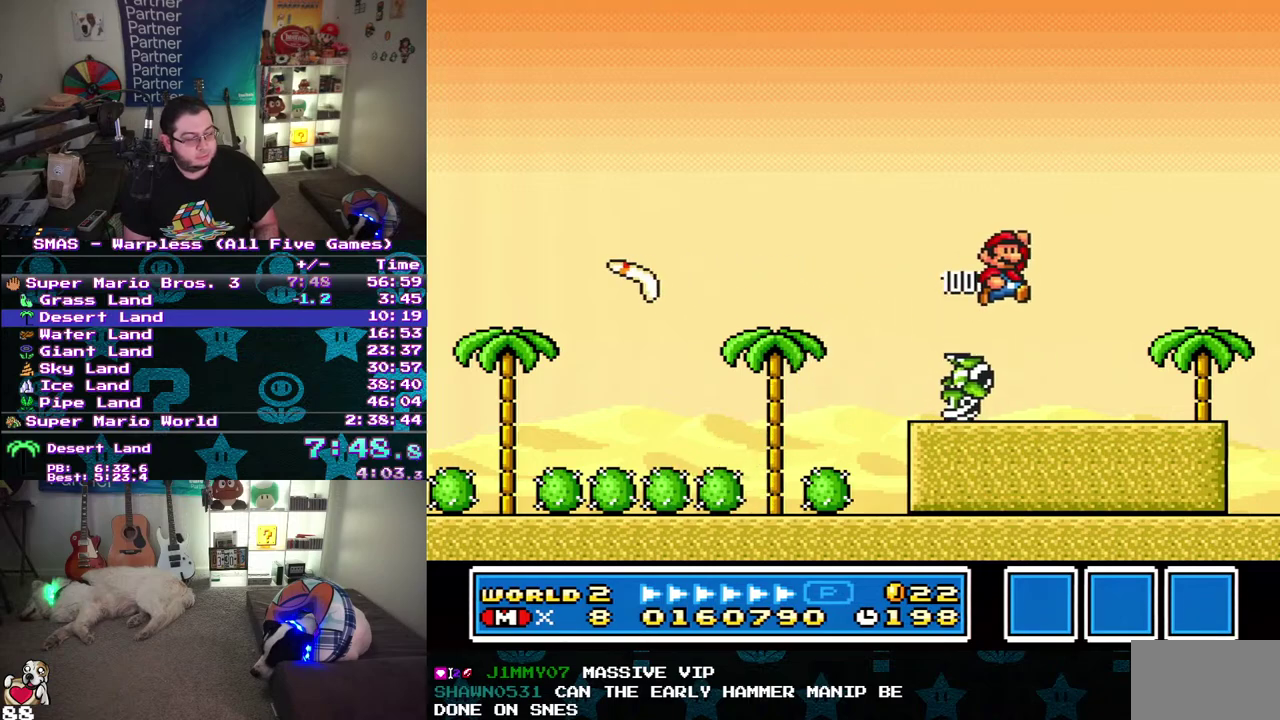
{"buttons": [], "events": []}
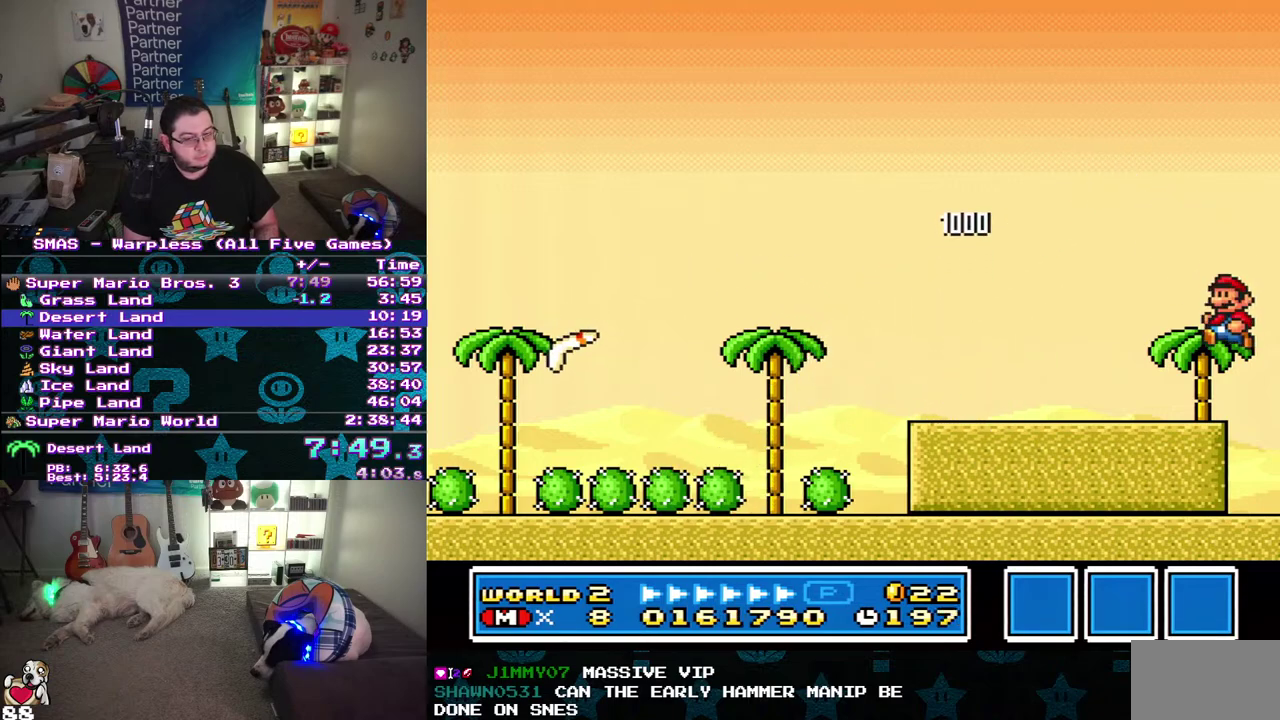
{"buttons": [], "events": [[33, "DPAD_LEFT", "down"], [200, "DPAD_LEFT", "up"]]}
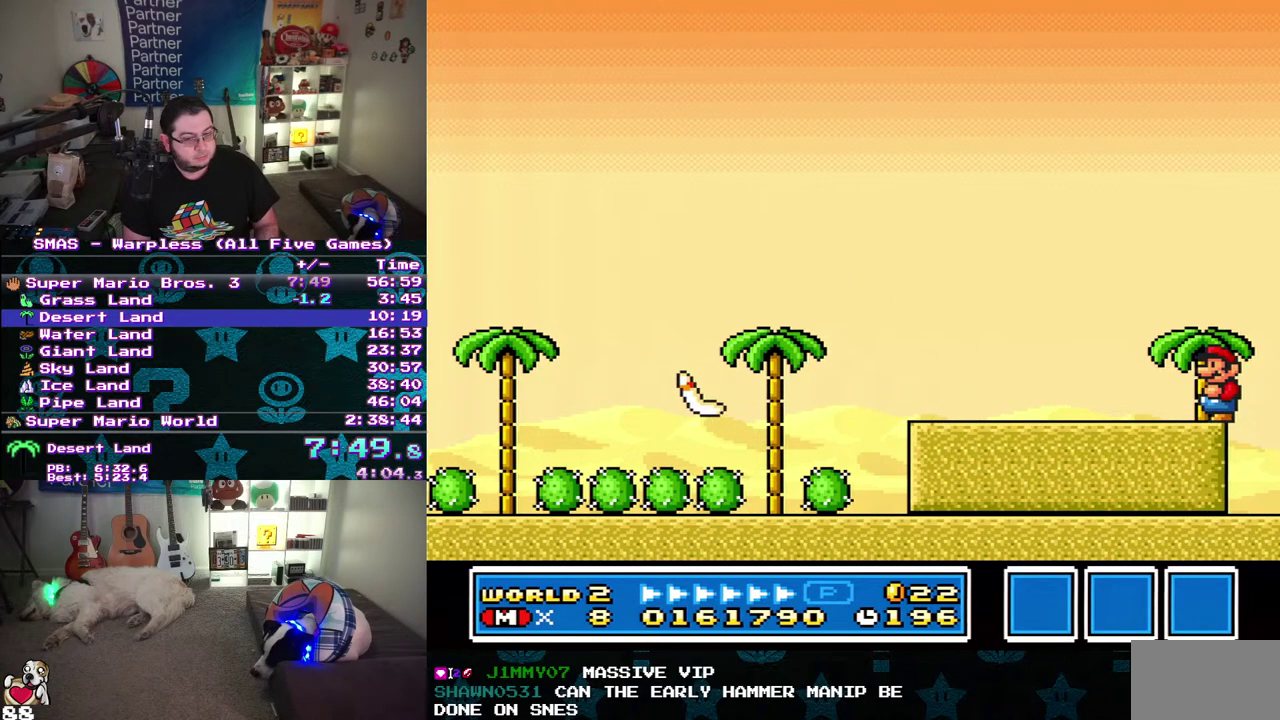
{"buttons": ["DPAD_LEFT"], "events": [[467, "DPAD_LEFT", "down"]]}
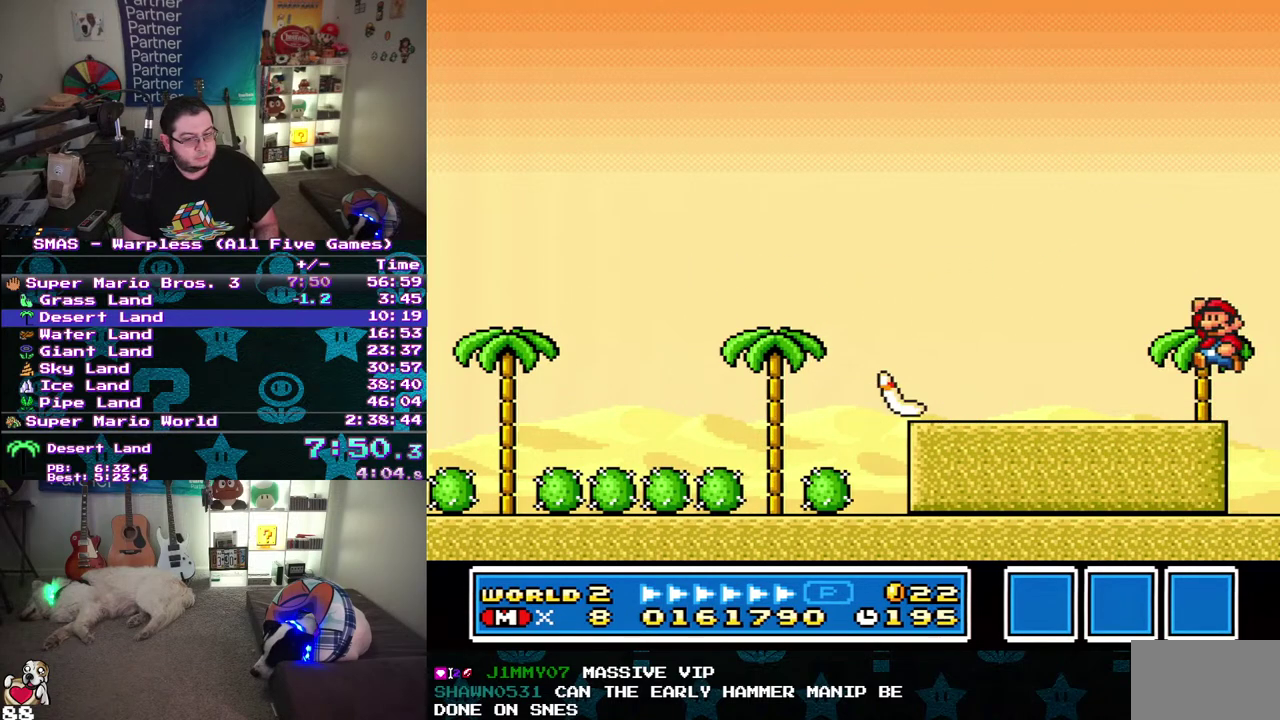
{"buttons": ["DPAD_LEFT"], "events": [[183, "DPAD_LEFT", "up"], [283, "DPAD_LEFT", "down"], [417, "DPAD_LEFT", "up"], [467, "DPAD_LEFT", "down"]]}
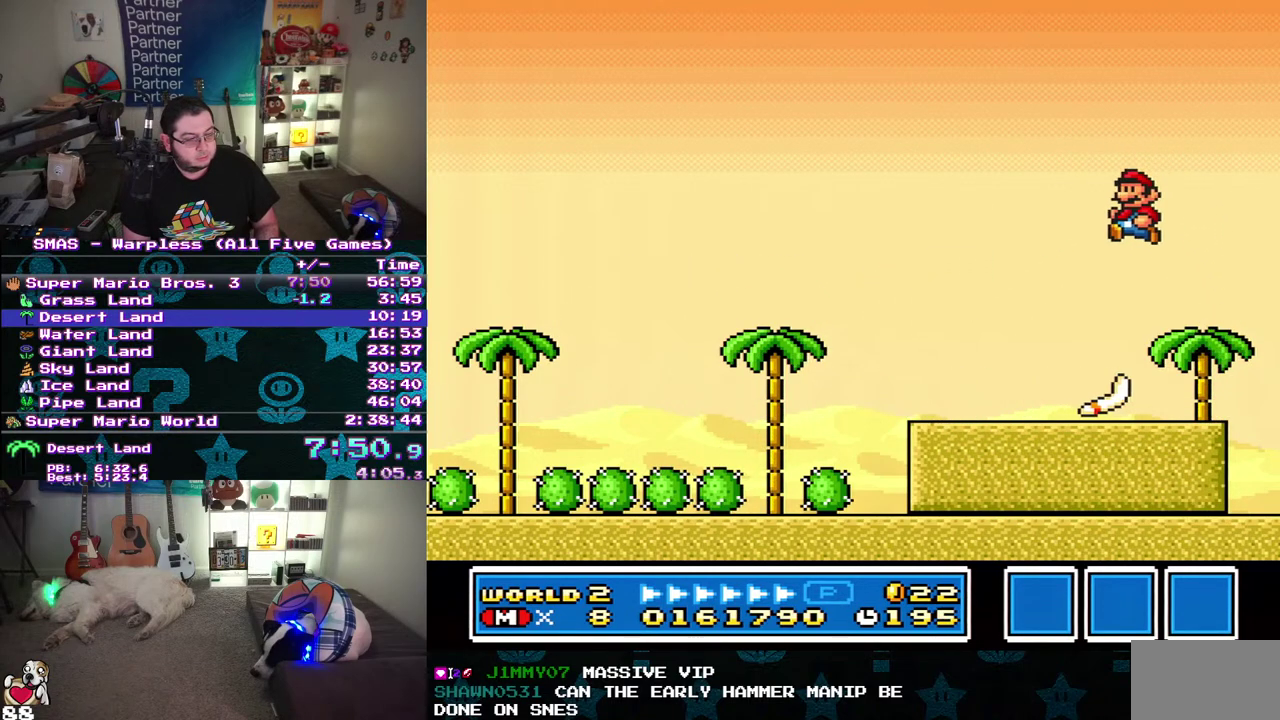
{"buttons": ["DPAD_LEFT"], "events": []}
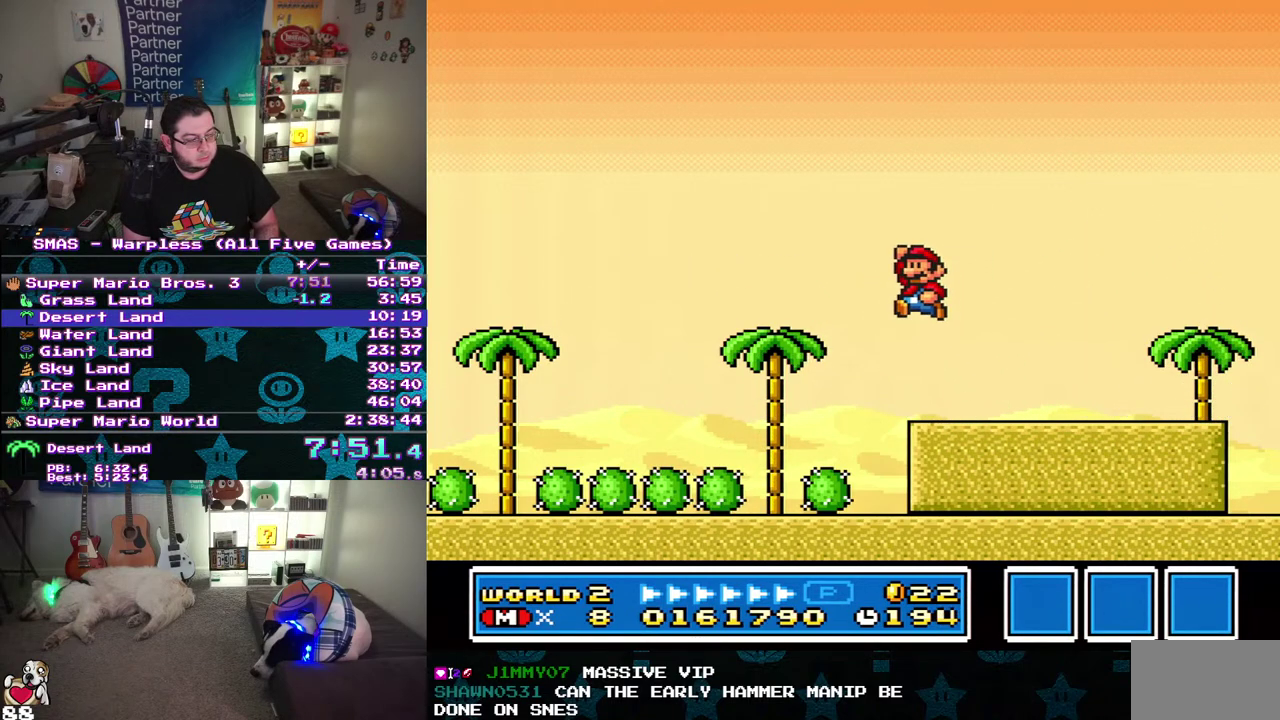
{"buttons": ["DPAD_LEFT"], "events": []}
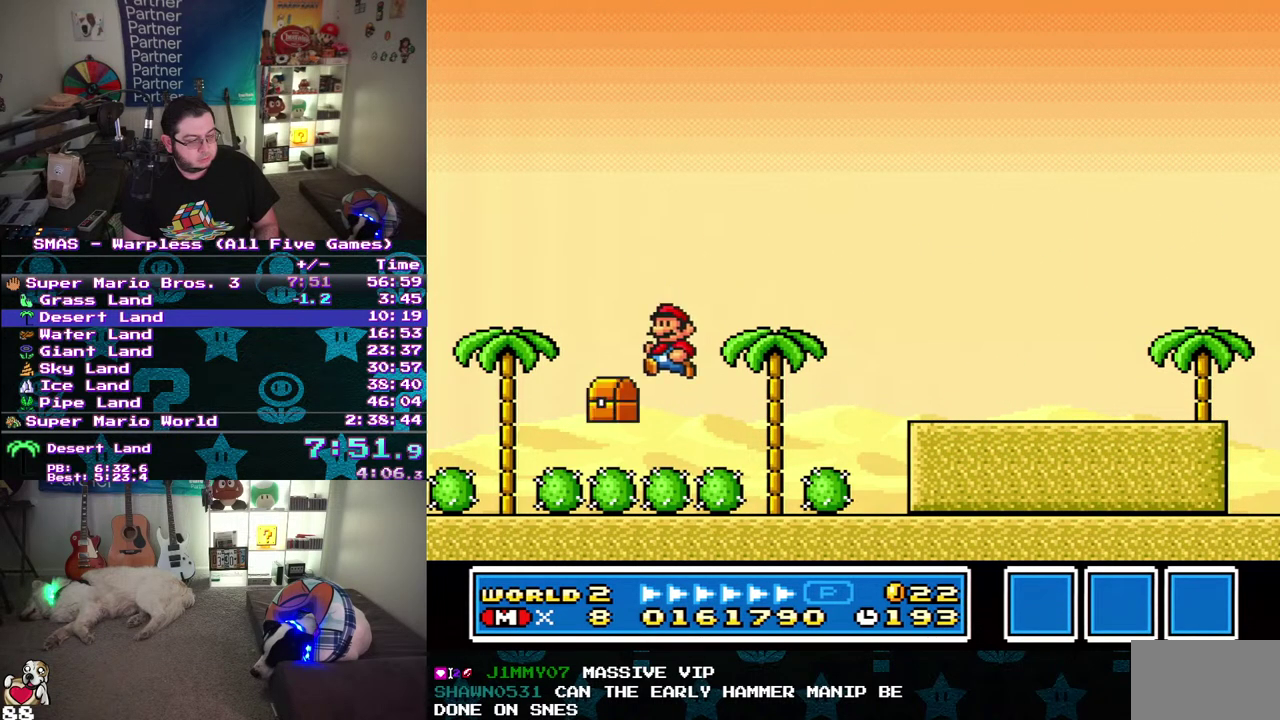
{"buttons": ["DPAD_RIGHT"], "events": [[283, "DPAD_LEFT", "up"], [333, "DPAD_RIGHT", "down"]]}
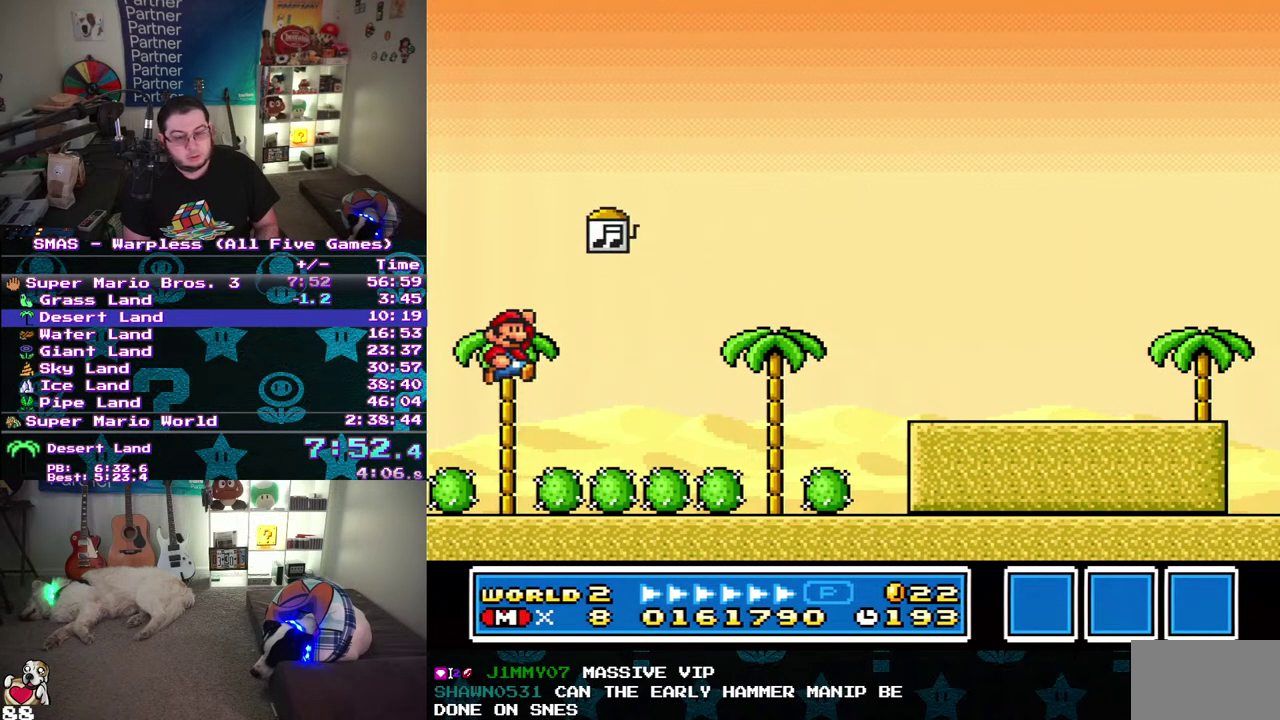
{"buttons": ["DPAD_RIGHT"], "events": []}
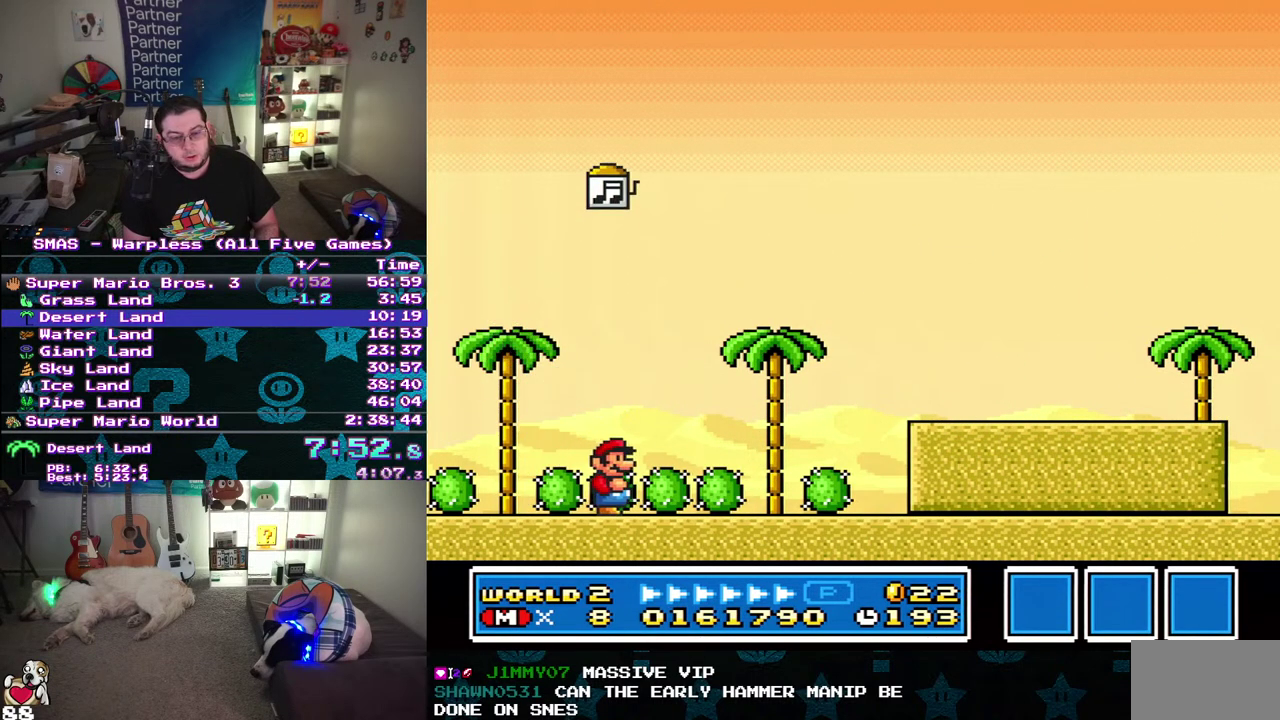
{"buttons": ["DPAD_RIGHT"], "events": []}
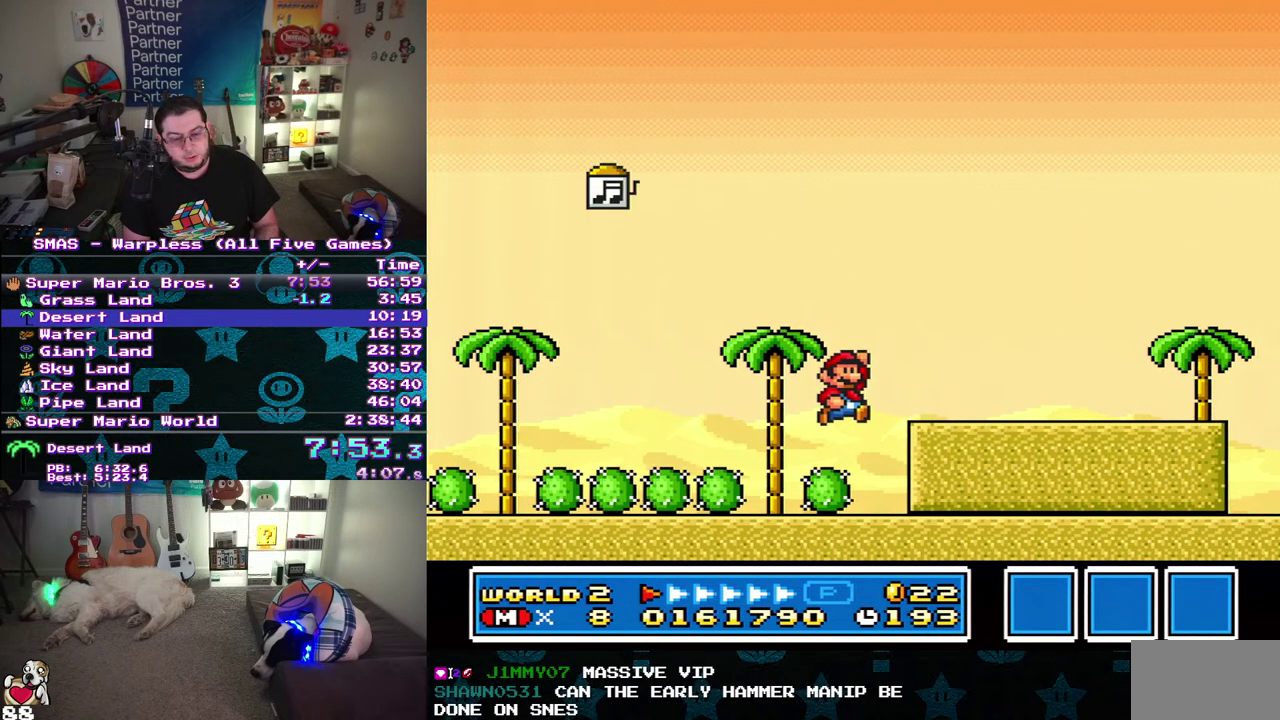
{"buttons": ["DPAD_RIGHT"], "events": []}
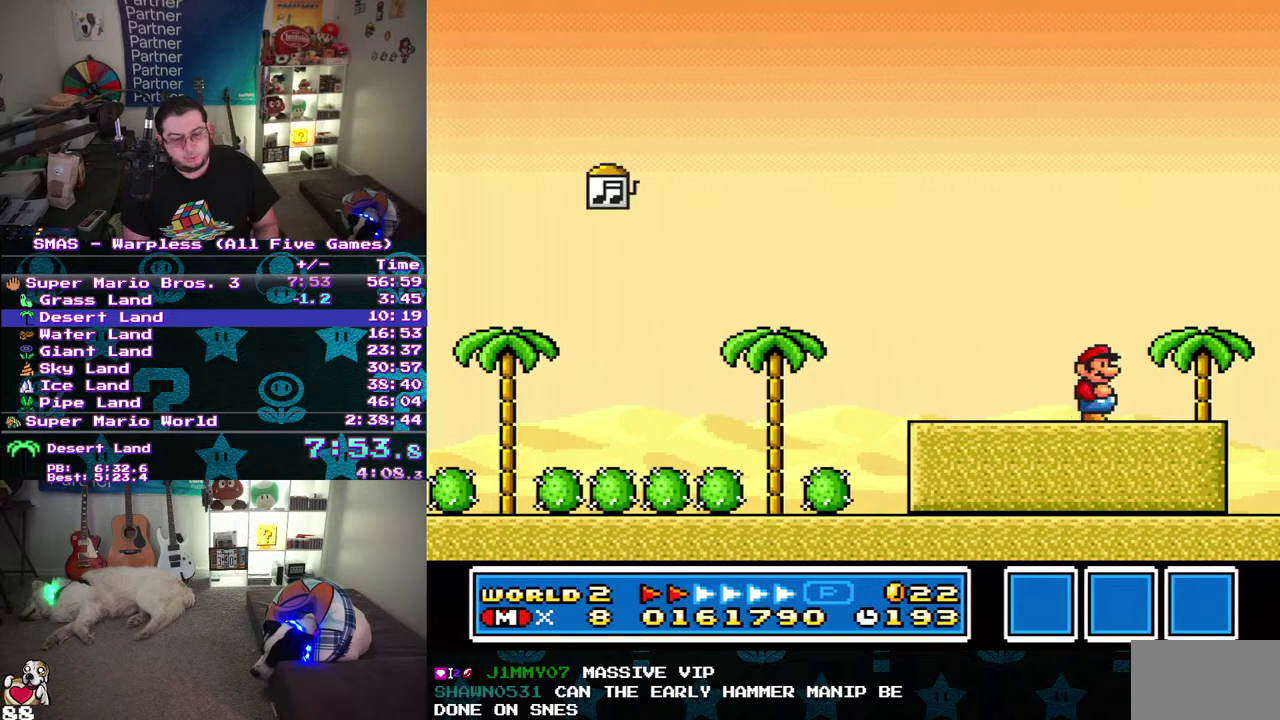
{"buttons": ["DPAD_LEFT"], "events": [[233, "DPAD_RIGHT", "up"], [233, "DPAD_UP", "down"], [250, "DPAD_LEFT", "down"], [283, "DPAD_UP", "up"]]}
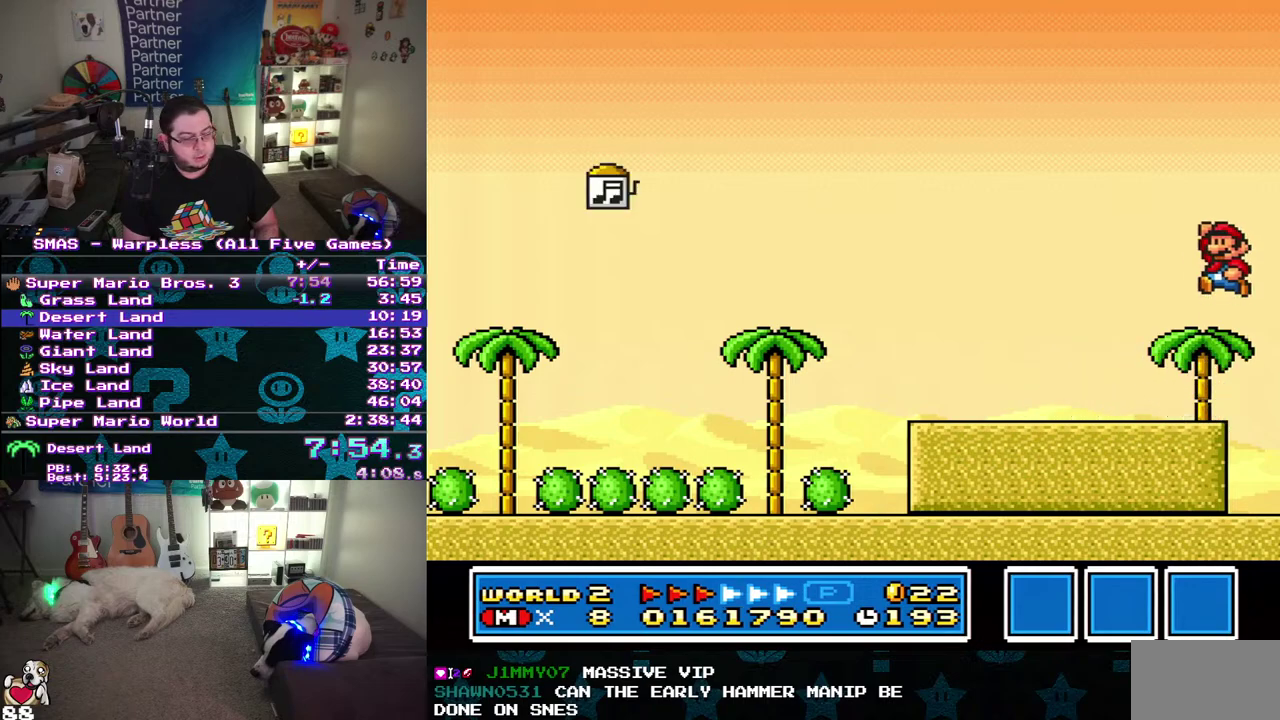
{"buttons": ["DPAD_LEFT"], "events": []}
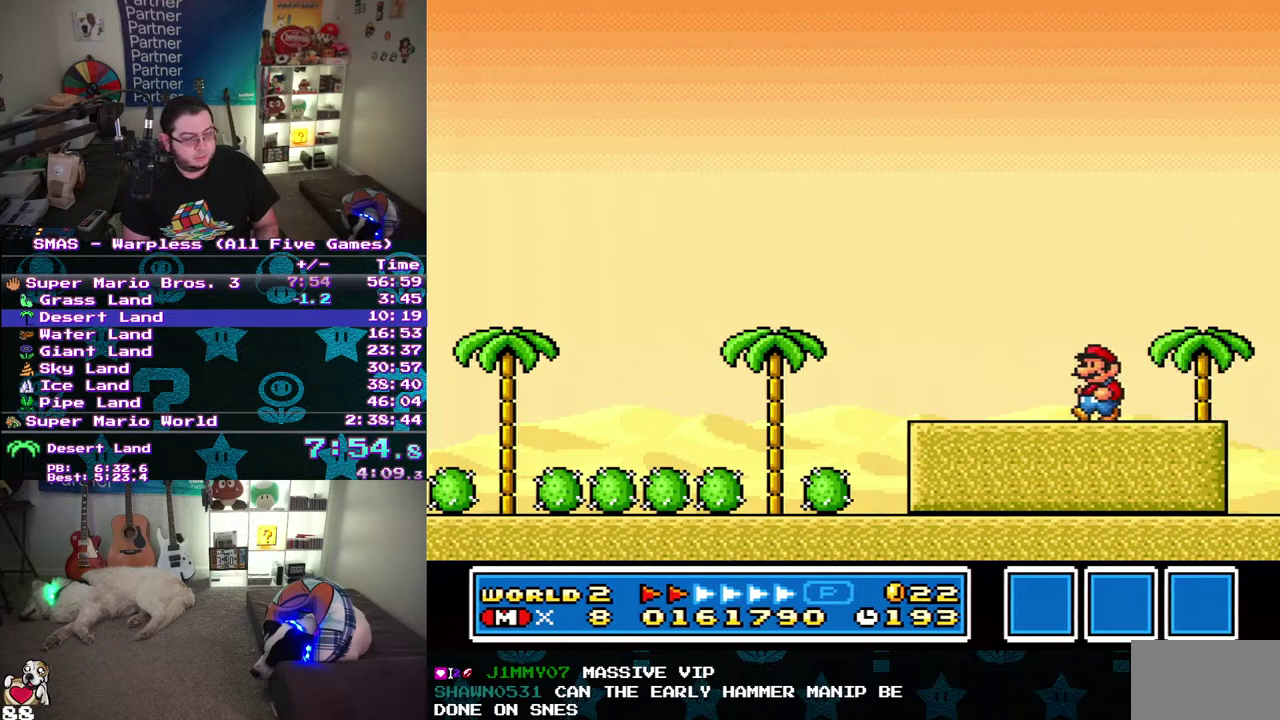
{"buttons": ["DPAD_LEFT"], "events": []}
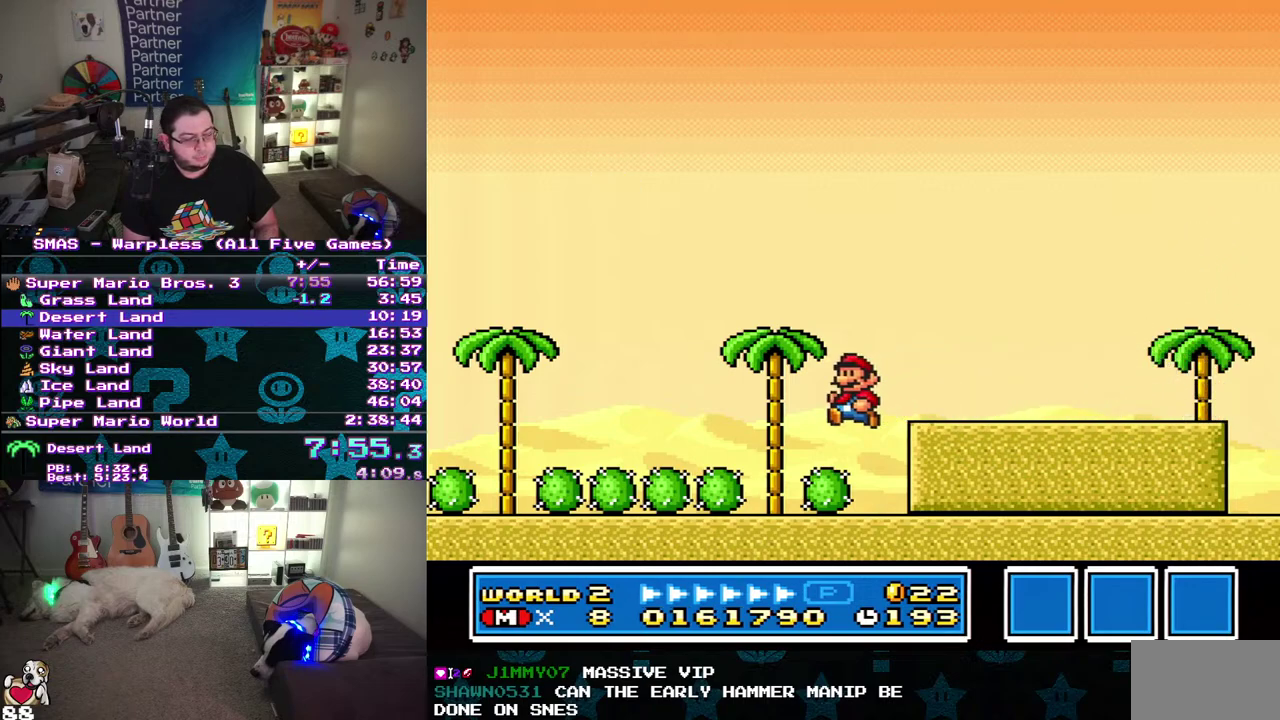
{"buttons": ["DPAD_LEFT"], "events": []}
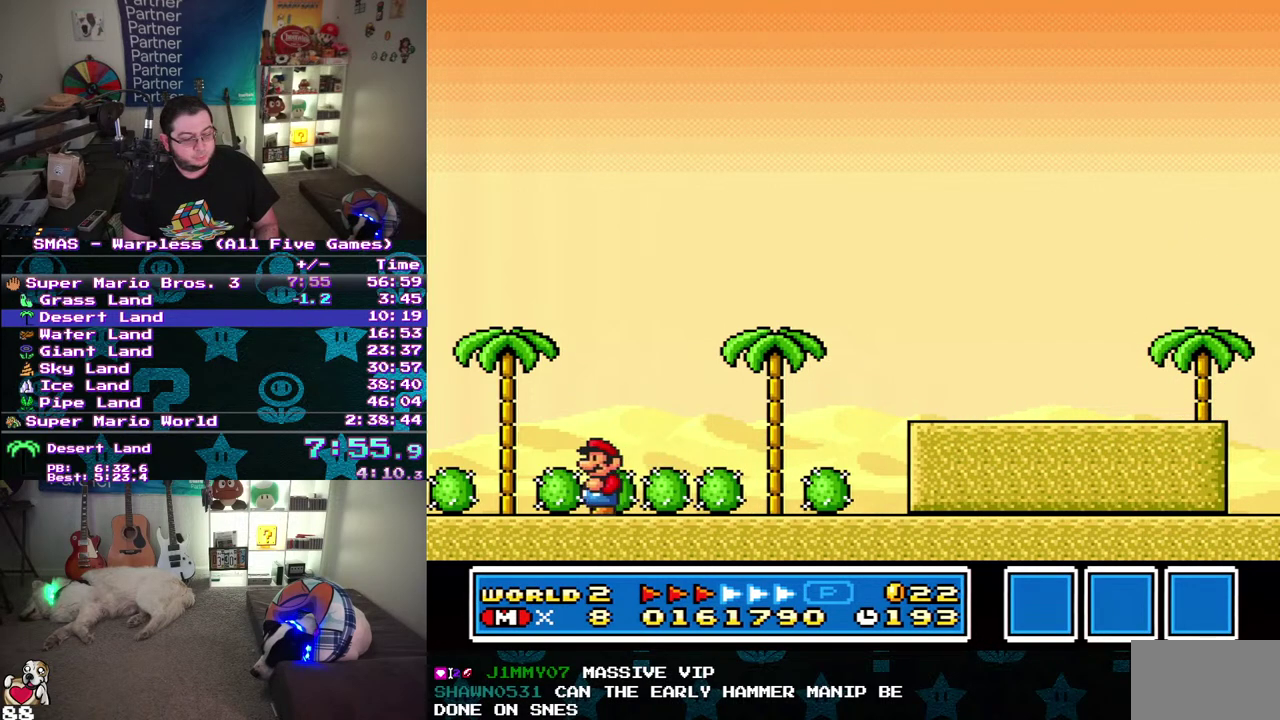
{"buttons": [], "events": [[367, "DPAD_LEFT", "up"]]}
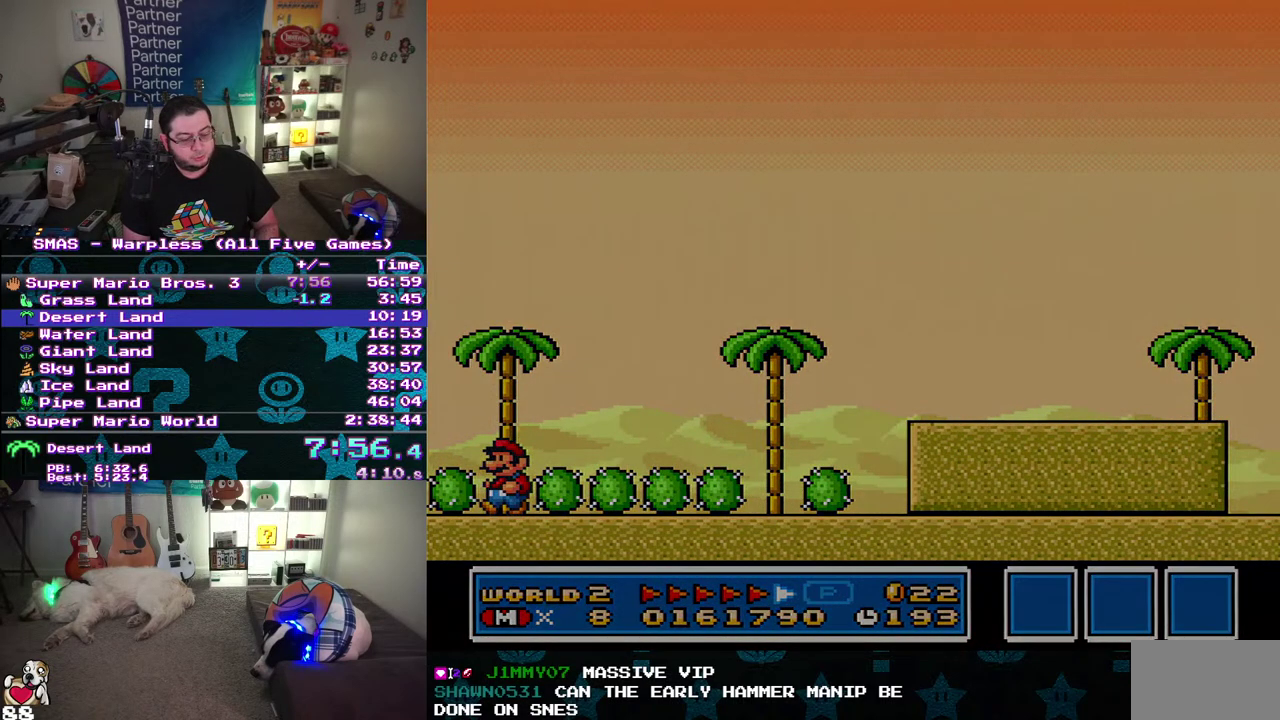
{"buttons": [], "events": []}
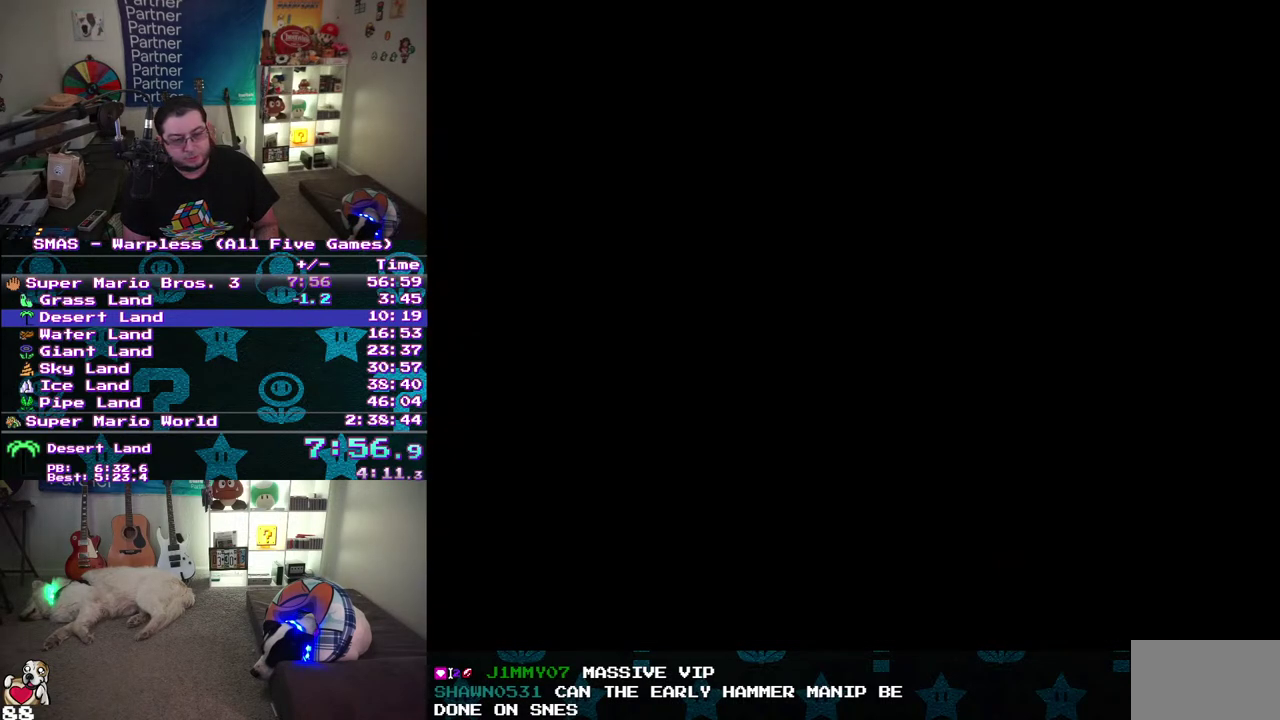
{"buttons": [], "events": []}
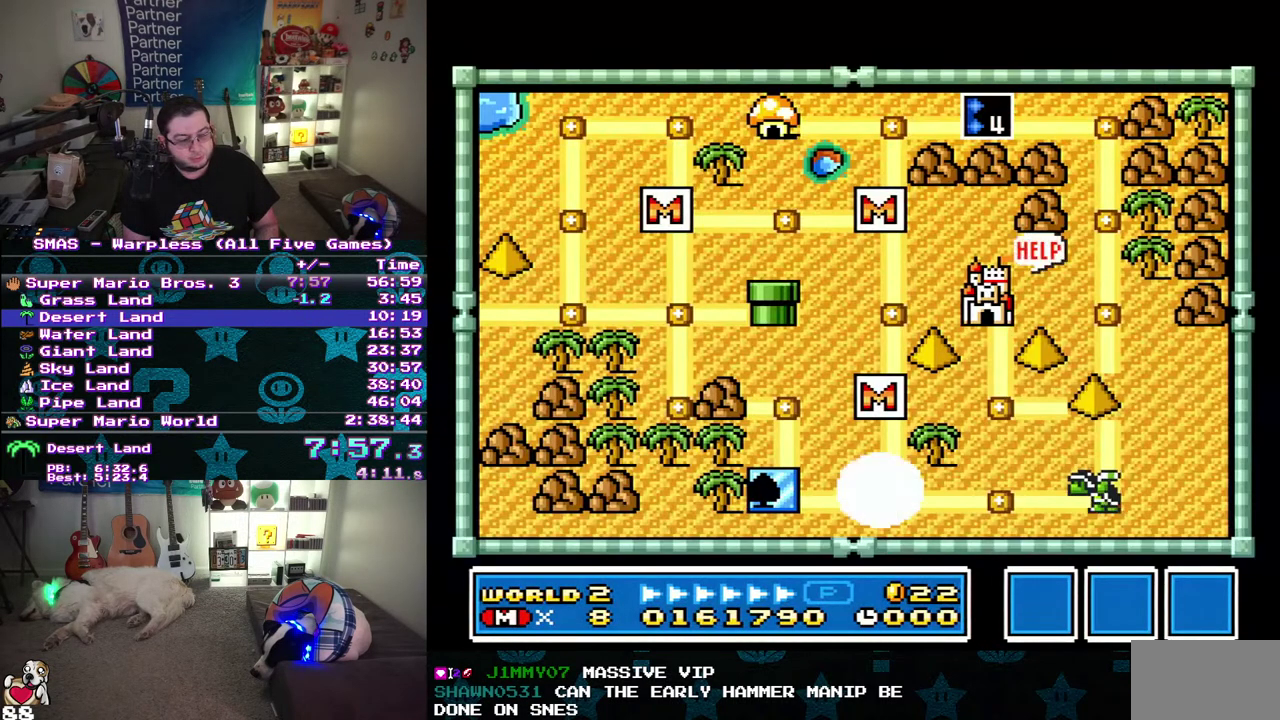
{"buttons": ["DPAD_RIGHT"], "events": [[450, "DPAD_RIGHT", "down"]]}